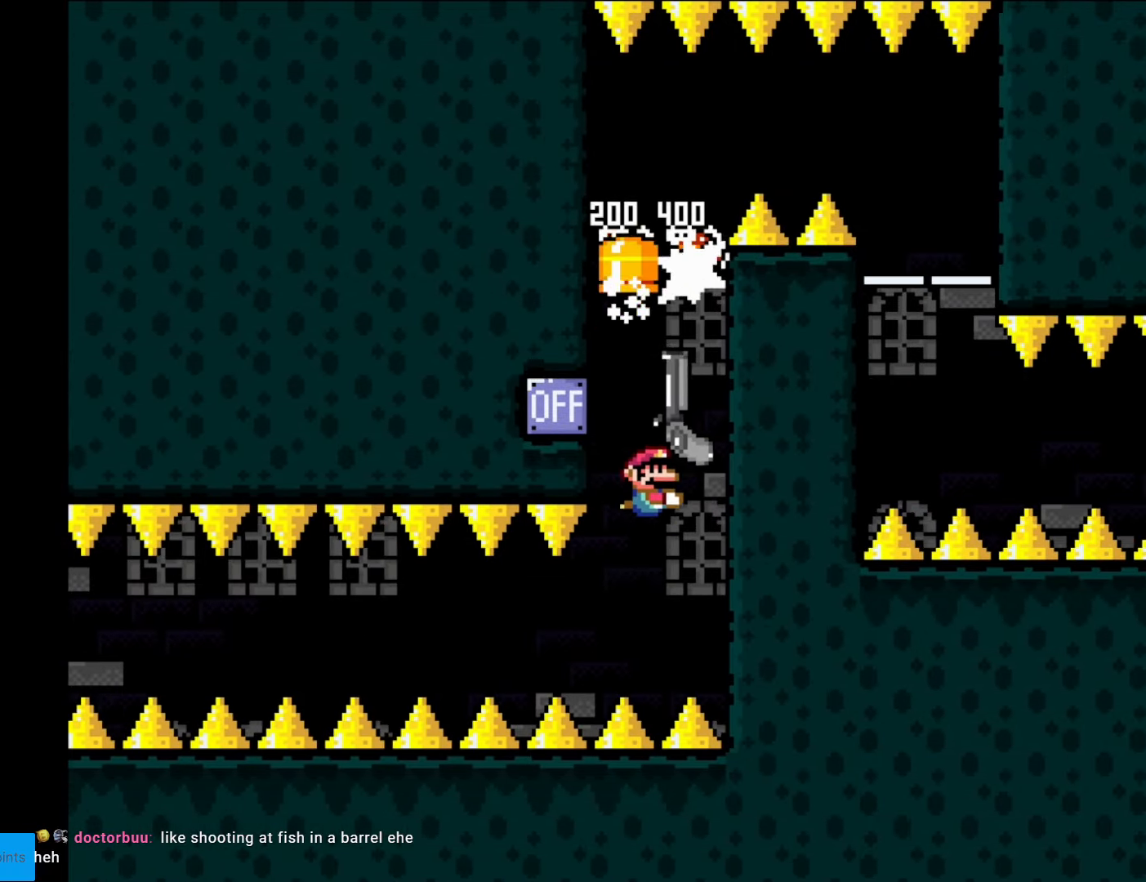
Gameplay with a controller (Nintendo layout); each line is a JSON object with the inputs held at the frame after it. "events" lists button and stick changes between this image and that frame as [ms after this image, input, new state], when the widget could be followed in between. Not read: L3 R3.
{"buttons": ["Y"], "events": [[53, "DPAD_UP", "up"], [70, "L1", "up"], [333, "DPAD_RIGHT", "up"]]}
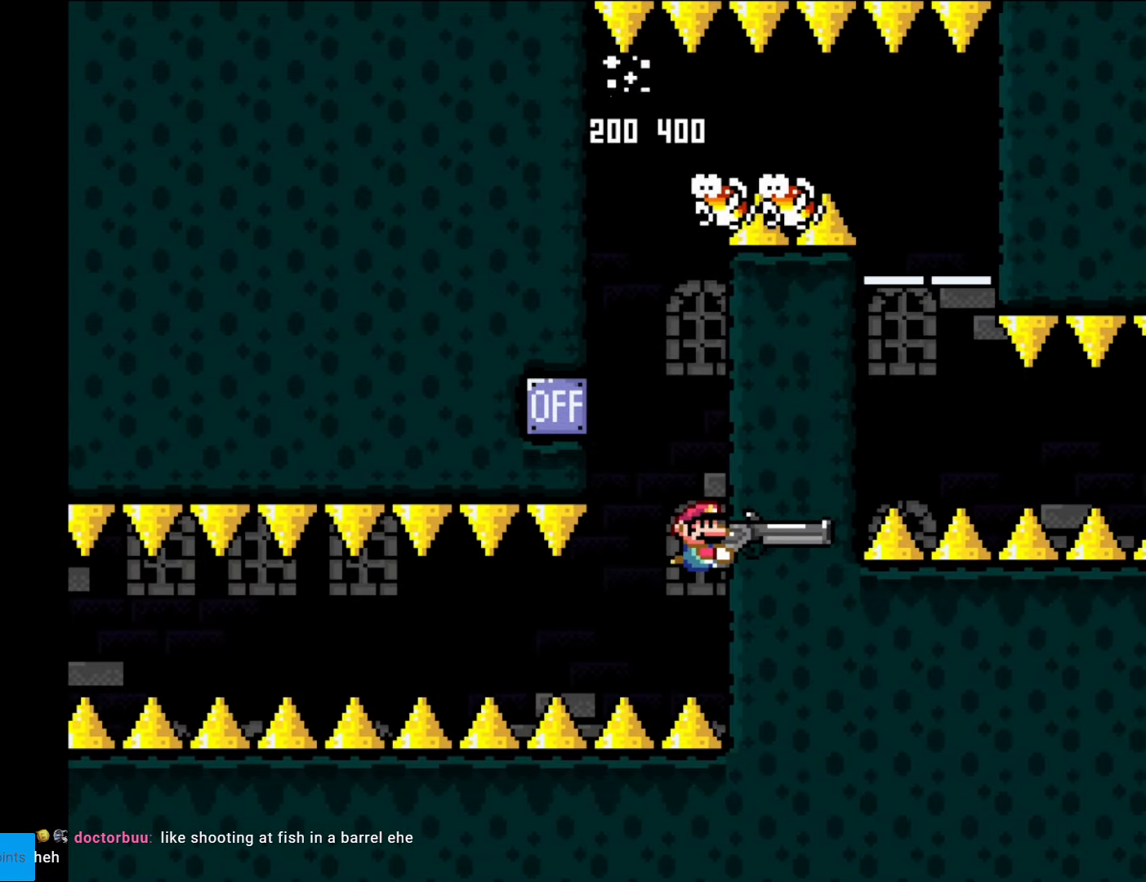
{"buttons": ["Y", "DPAD_LEFT"], "events": [[437, "DPAD_LEFT", "down"]]}
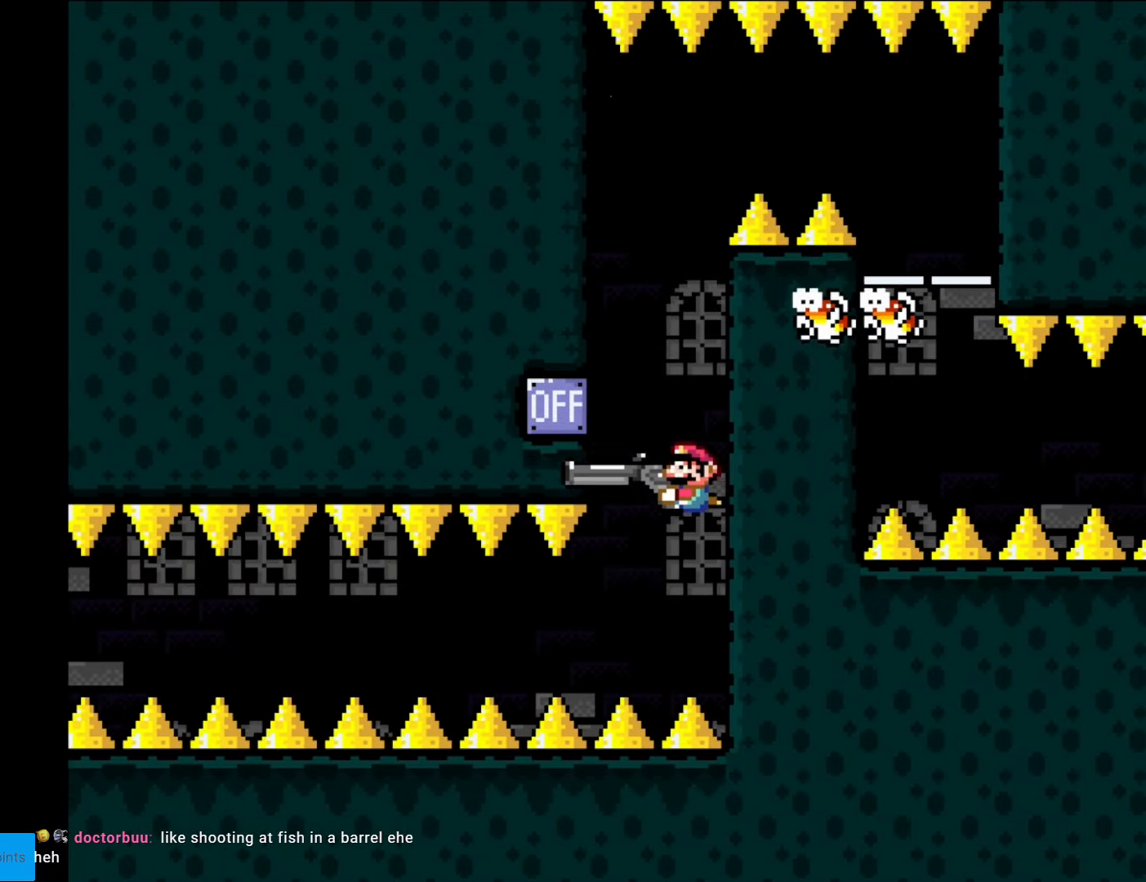
{"buttons": ["Y"], "events": [[280, "DPAD_LEFT", "up"]]}
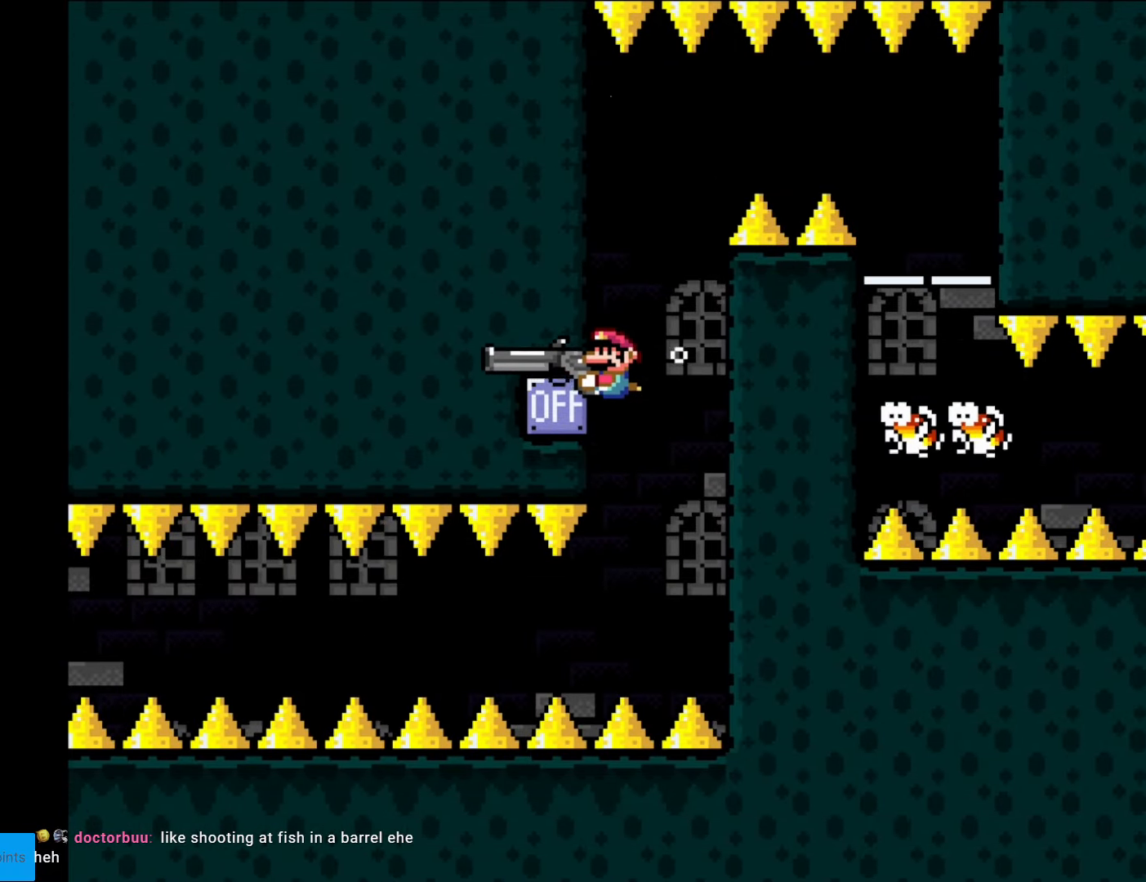
{"buttons": ["Y"], "events": []}
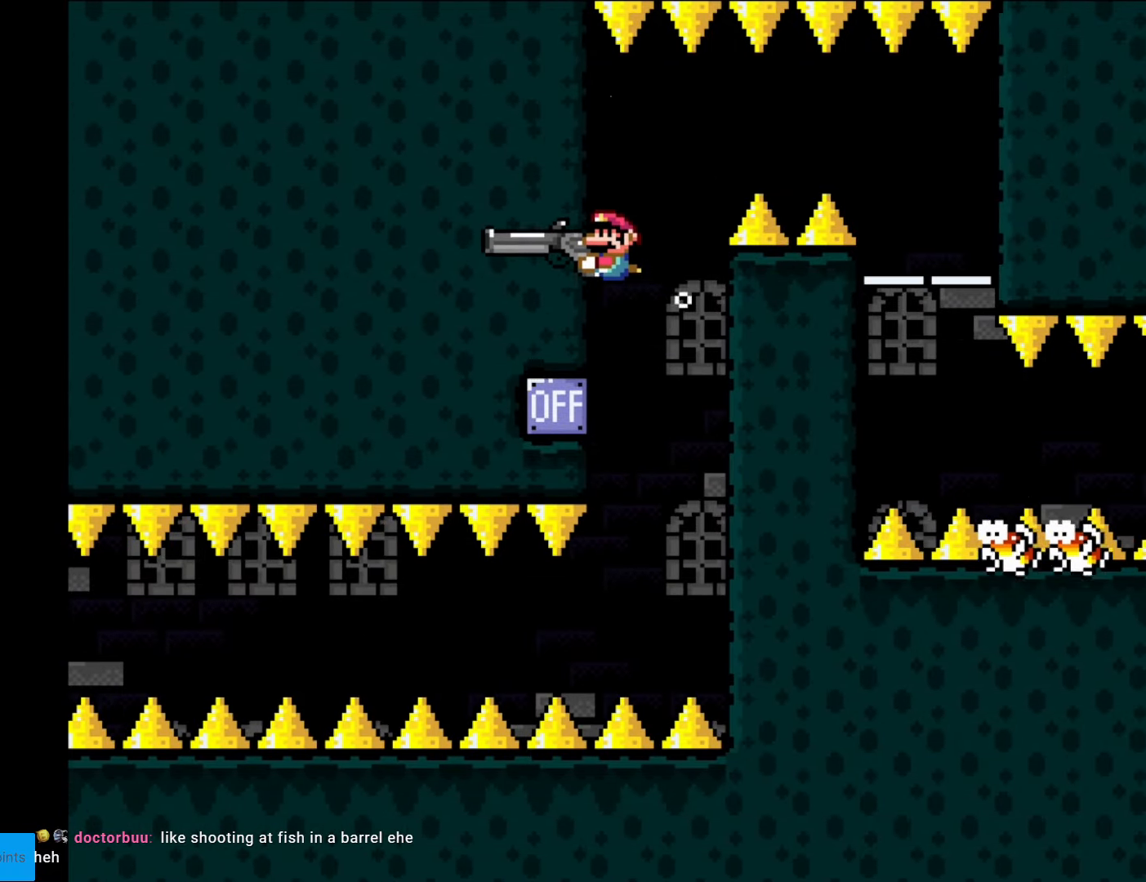
{"buttons": ["Y", "DPAD_RIGHT"], "events": [[175, "DPAD_RIGHT", "down"]]}
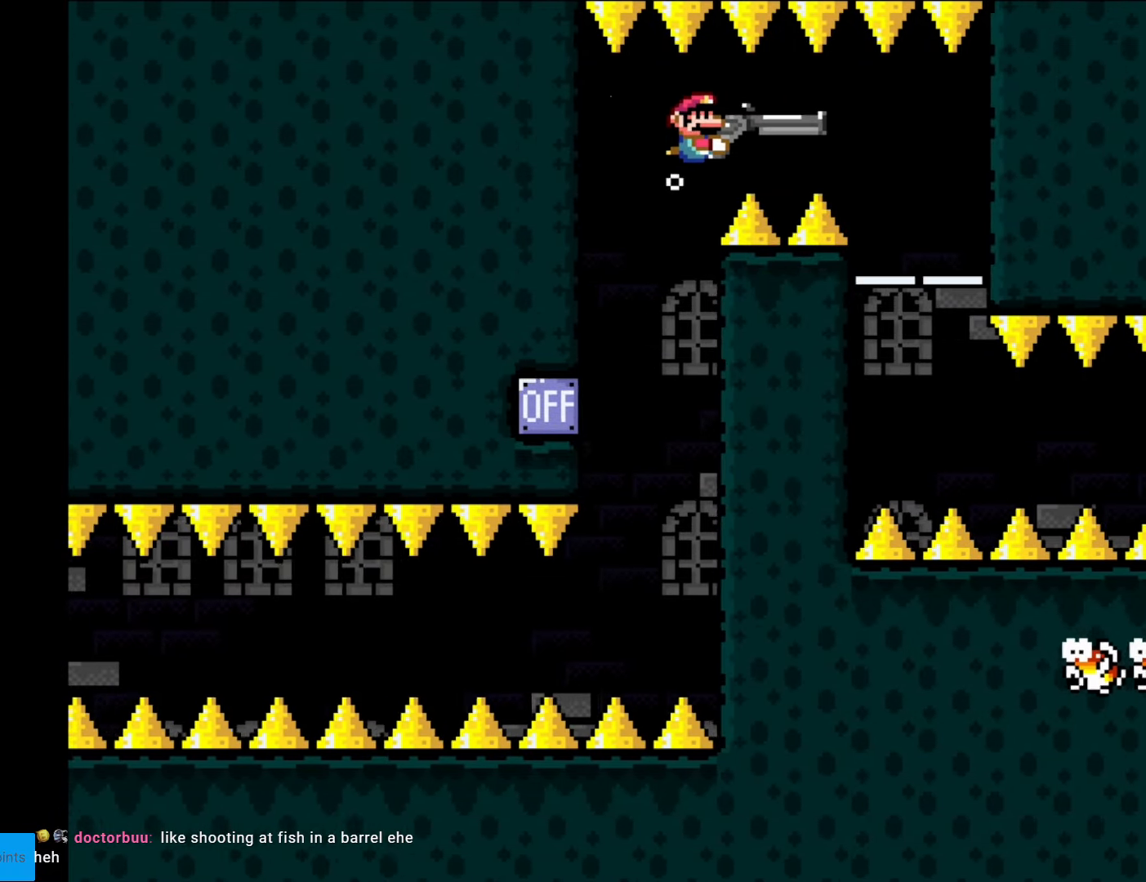
{"buttons": ["Y", "DPAD_DOWN"], "events": [[175, "DPAD_DOWN", "down"], [245, "DPAD_DOWN", "up"], [455, "DPAD_DOWN", "down"], [472, "DPAD_RIGHT", "up"]]}
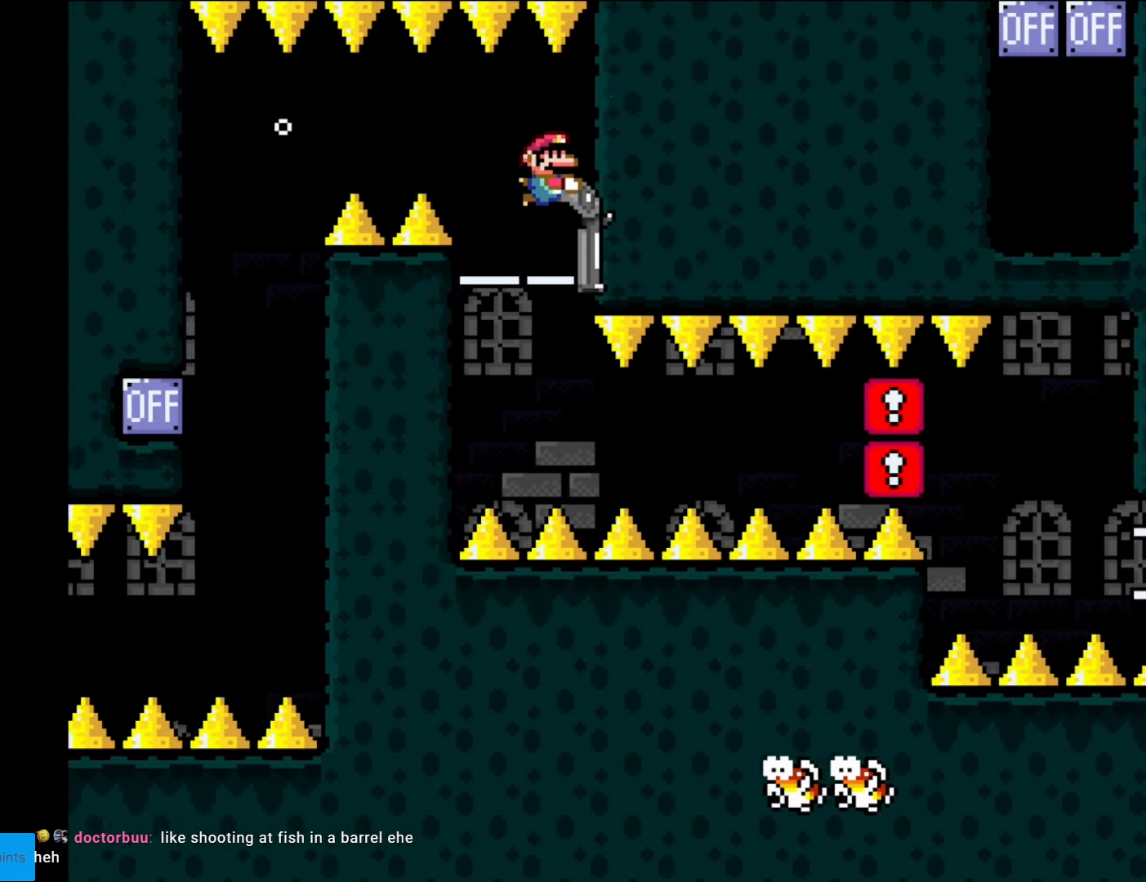
{"buttons": ["Y", "DPAD_DOWN"], "events": [[105, "DPAD_LEFT", "down"], [315, "DPAD_LEFT", "up"], [437, "DPAD_LEFT", "down"], [455, "DPAD_LEFT", "up"]]}
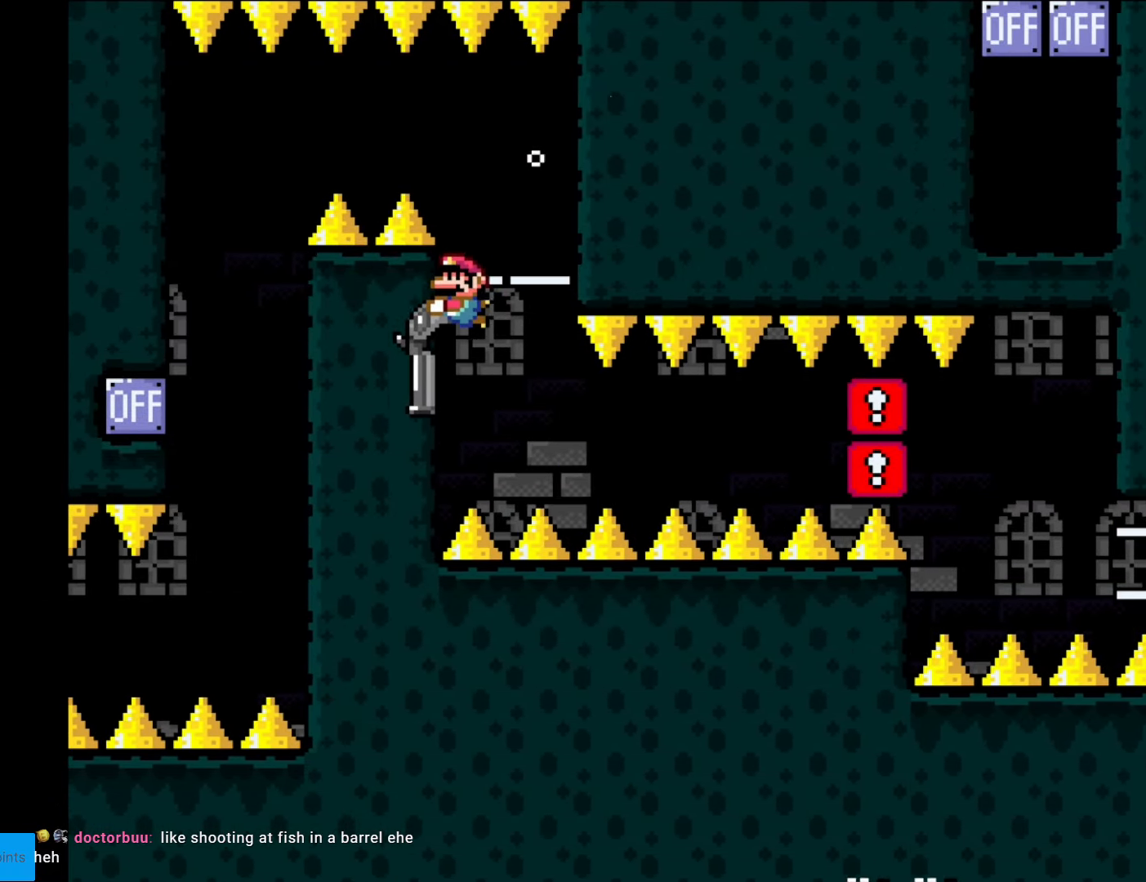
{"buttons": ["Y"], "events": [[403, "DPAD_DOWN", "up"]]}
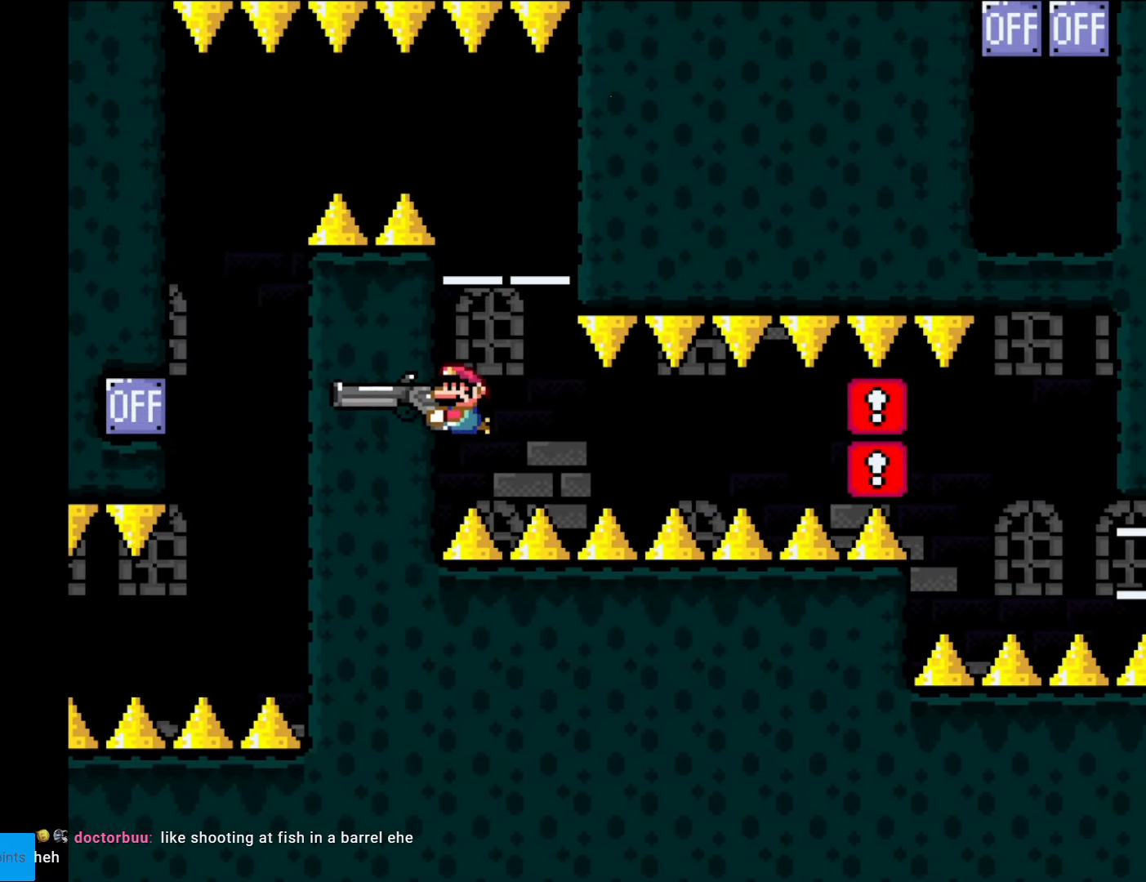
{"buttons": ["Y", "L1"], "events": [[87, "L1", "down"], [175, "L1", "up"], [280, "L1", "down"], [385, "L1", "up"], [490, "L1", "down"]]}
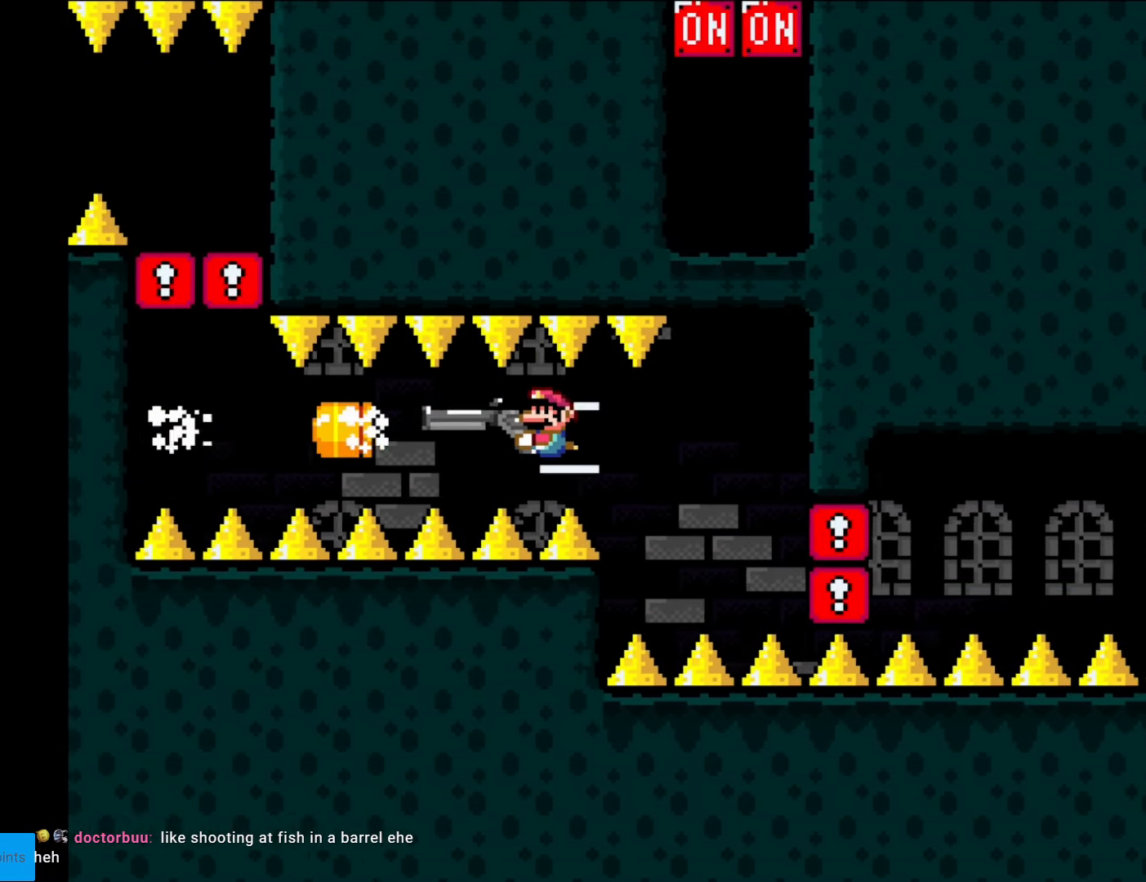
{"buttons": ["Y", "DPAD_RIGHT"], "events": [[70, "L1", "up"], [385, "DPAD_RIGHT", "down"]]}
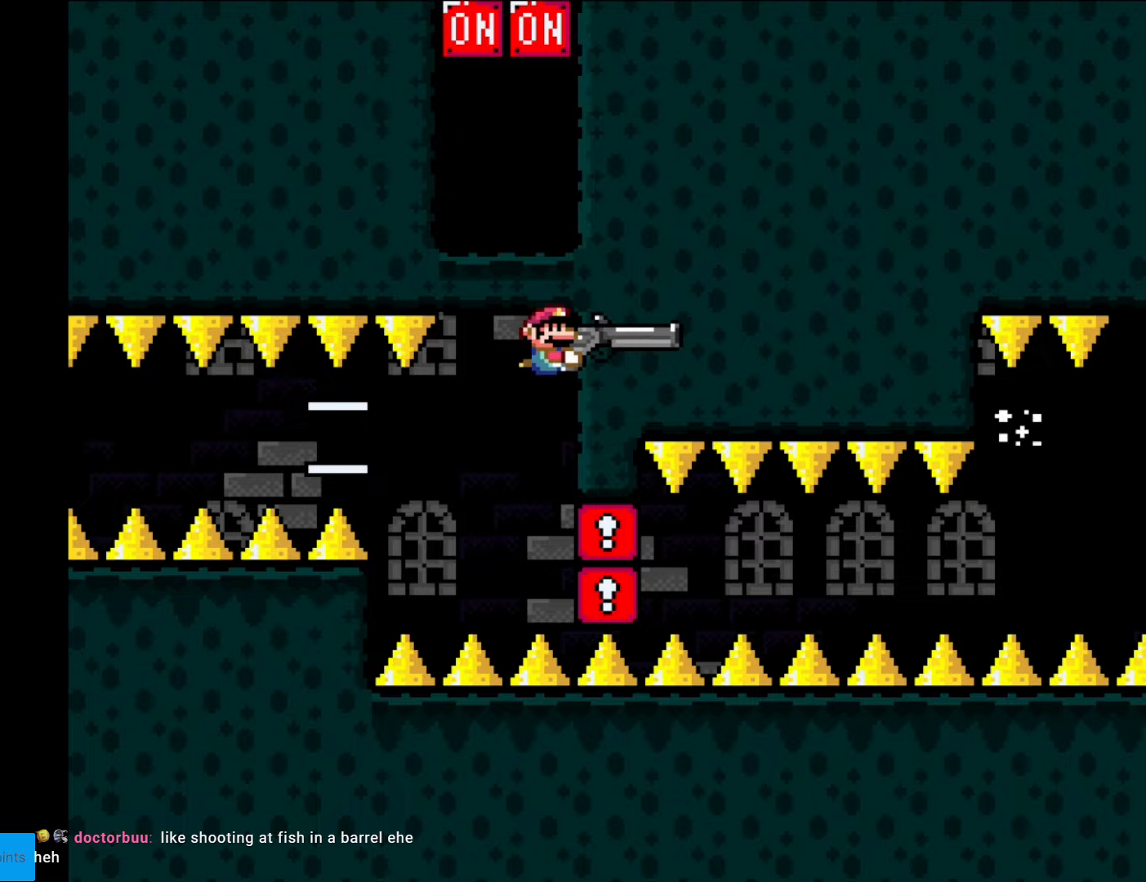
{"buttons": ["Y", "DPAD_RIGHT"], "events": [[105, "DPAD_LEFT", "down"], [105, "DPAD_RIGHT", "up"], [157, "DPAD_UP", "down"], [210, "DPAD_LEFT", "up"], [245, "L1", "down"], [280, "DPAD_RIGHT", "down"], [350, "DPAD_UP", "up"], [437, "L1", "up"]]}
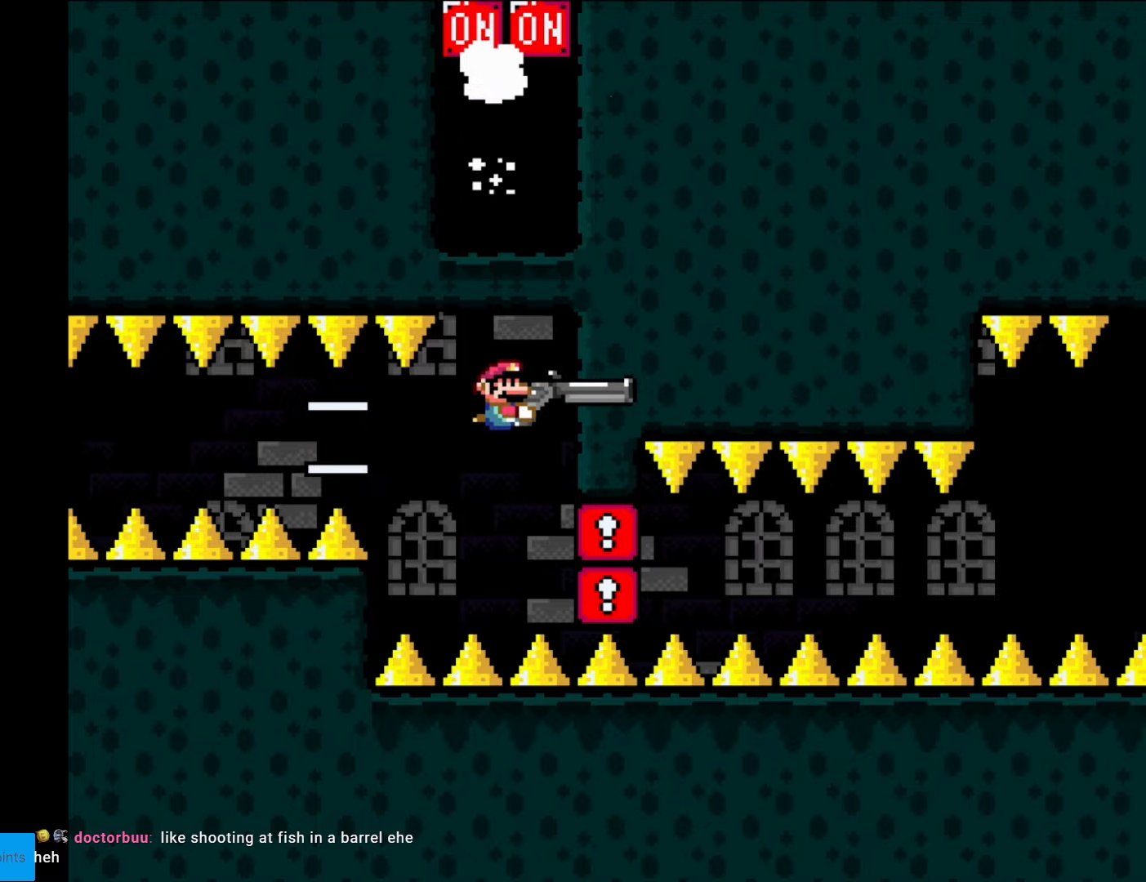
{"buttons": ["Y"], "events": [[105, "DPAD_RIGHT", "up"], [385, "DPAD_DOWN", "down"], [490, "DPAD_DOWN", "up"]]}
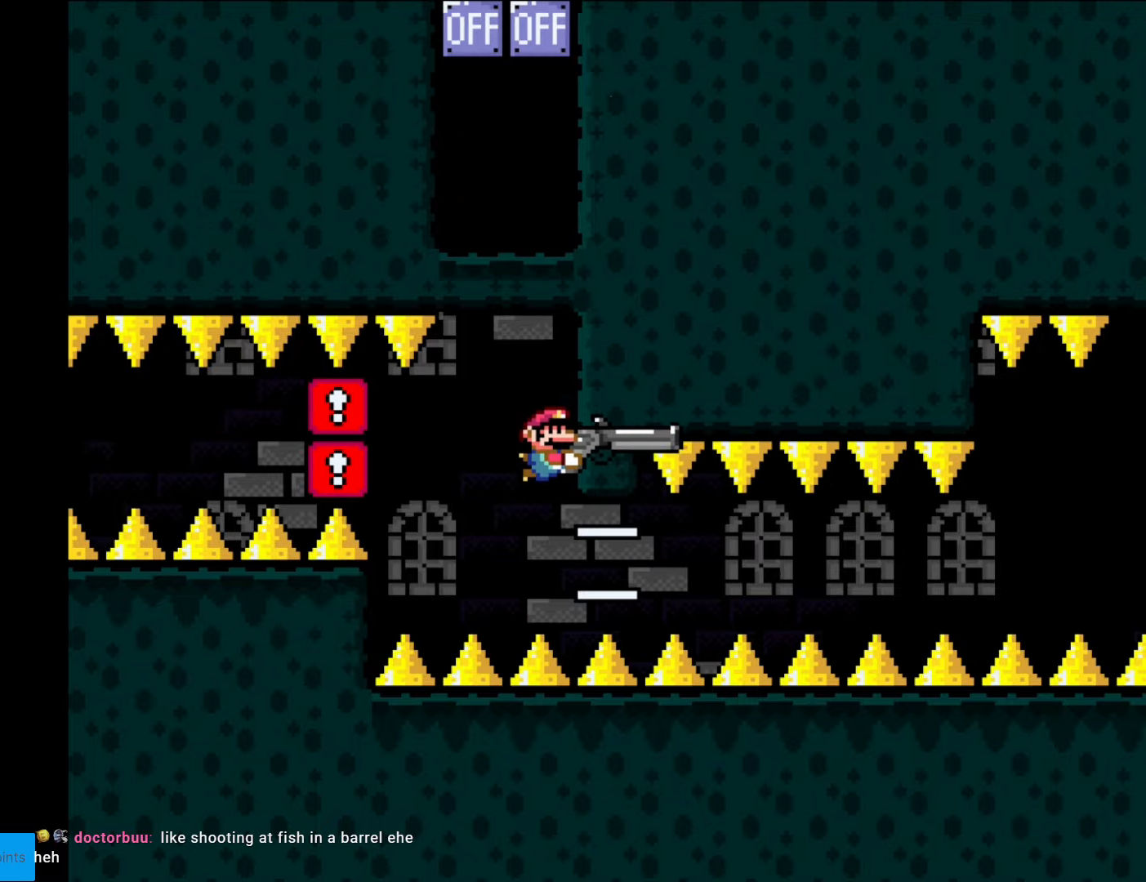
{"buttons": ["Y", "DPAD_LEFT"], "events": [[87, "DPAD_DOWN", "down"], [140, "DPAD_DOWN", "up"], [315, "DPAD_UP", "down"], [402, "DPAD_UP", "up"], [420, "DPAD_LEFT", "down"]]}
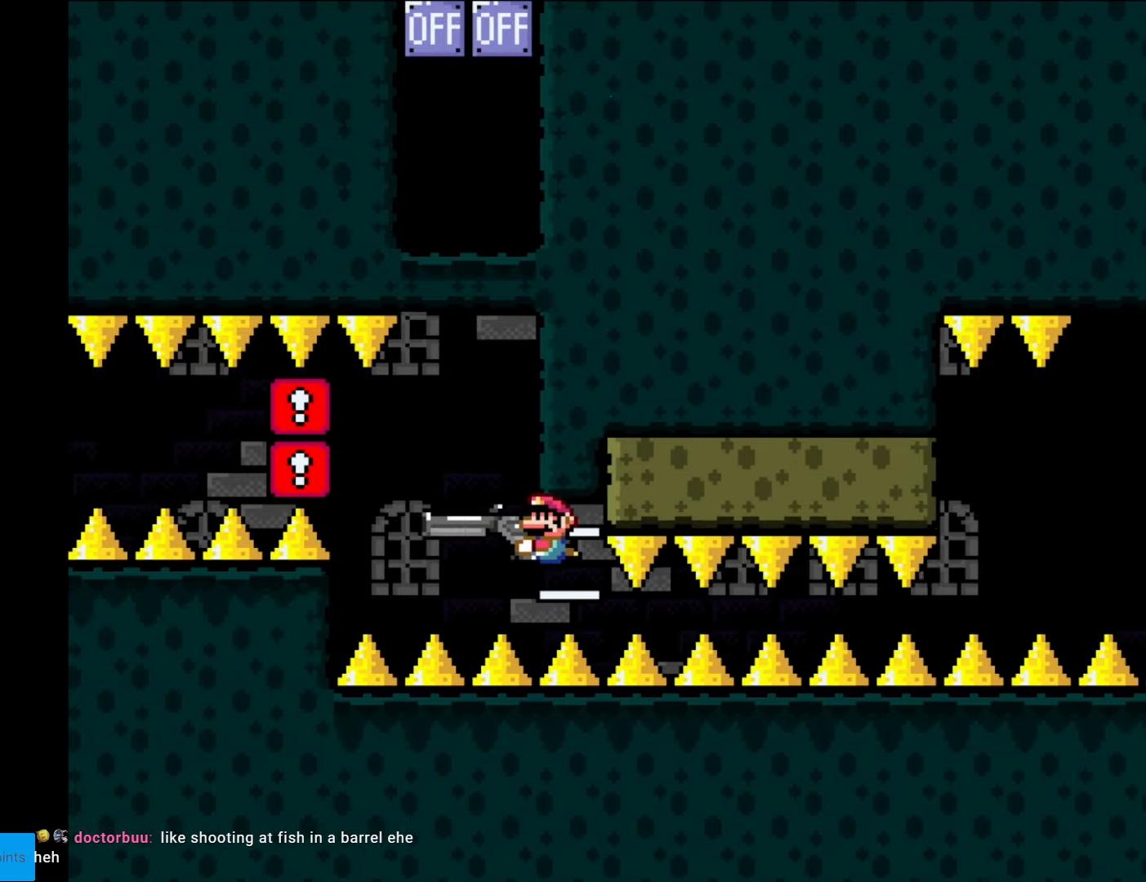
{"buttons": ["Y", "DPAD_RIGHT"], "events": [[88, "DPAD_LEFT", "up"], [420, "DPAD_RIGHT", "down"]]}
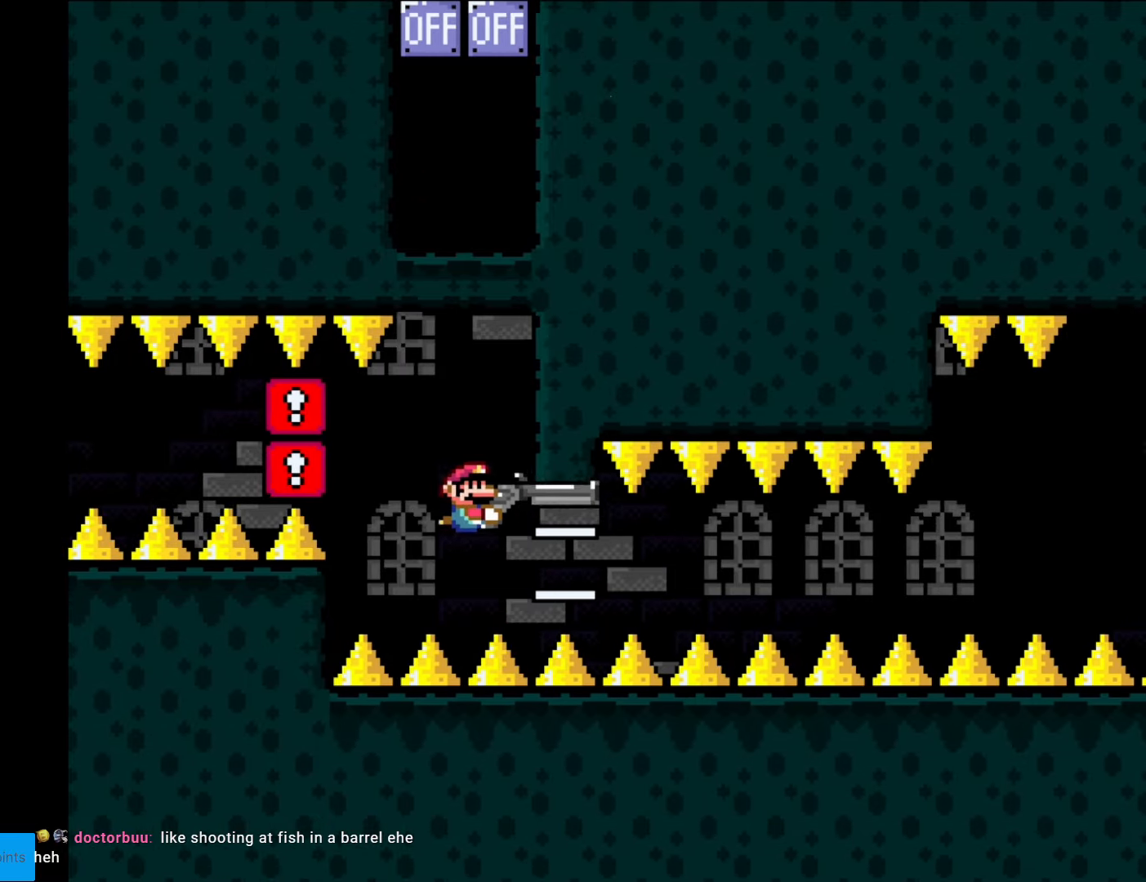
{"buttons": ["Y"], "events": [[139, "DPAD_RIGHT", "up"]]}
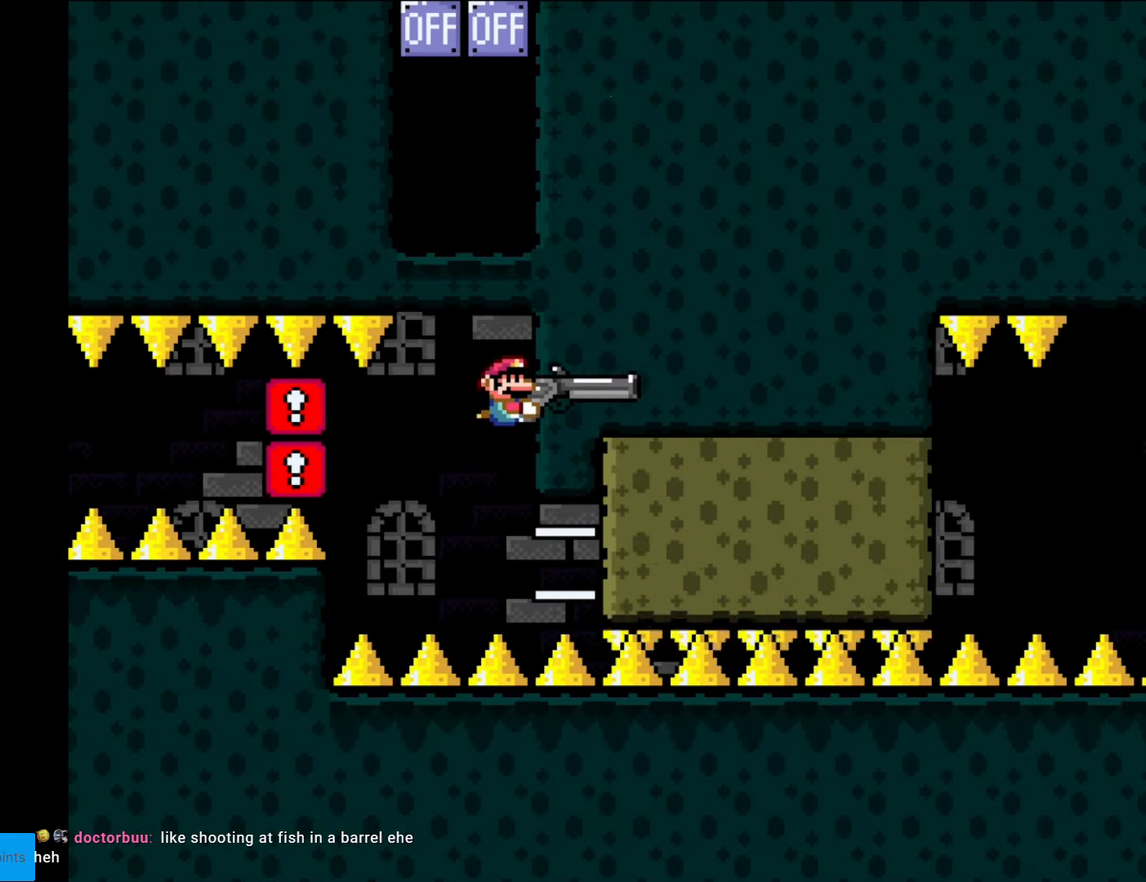
{"buttons": ["Y"], "events": [[105, "DPAD_DOWN", "down"], [210, "DPAD_DOWN", "up"]]}
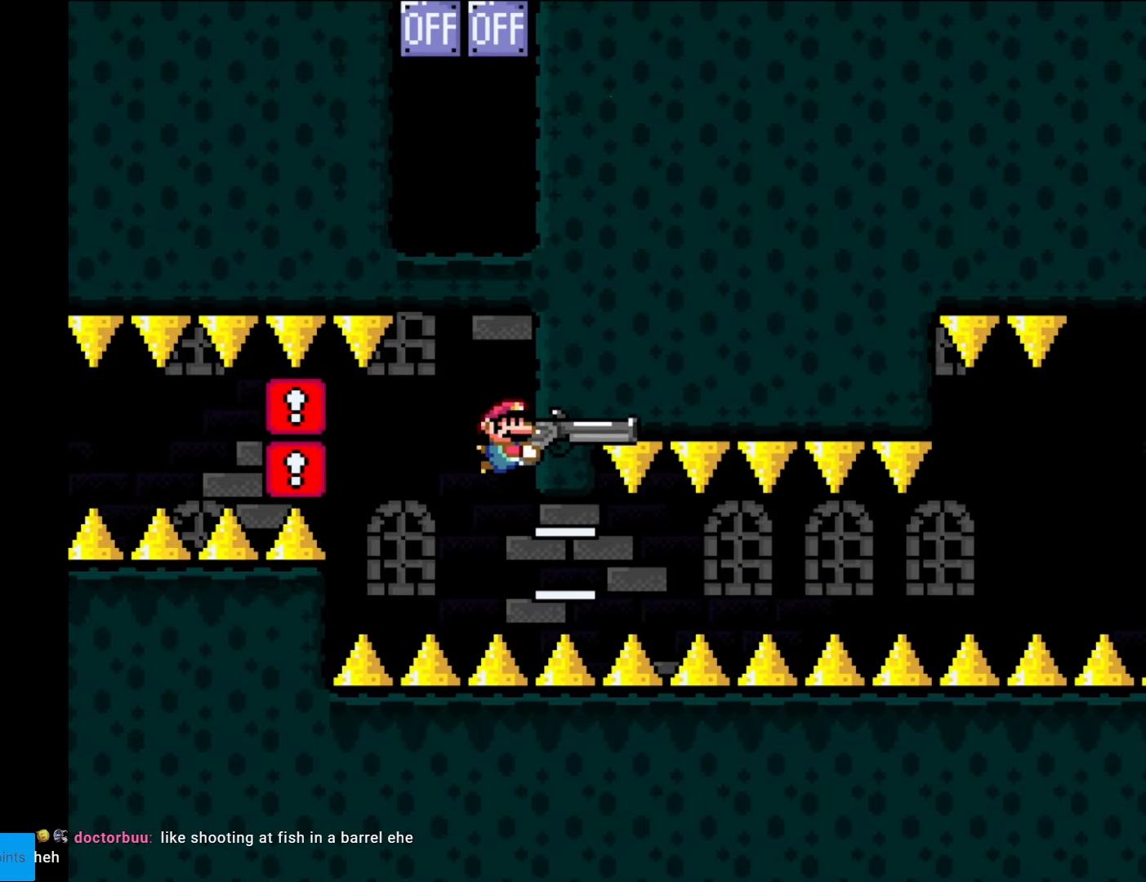
{"buttons": ["Y"], "events": [[227, "DPAD_DOWN", "down"], [402, "DPAD_LEFT", "down"], [419, "DPAD_DOWN", "up"], [489, "DPAD_LEFT", "up"]]}
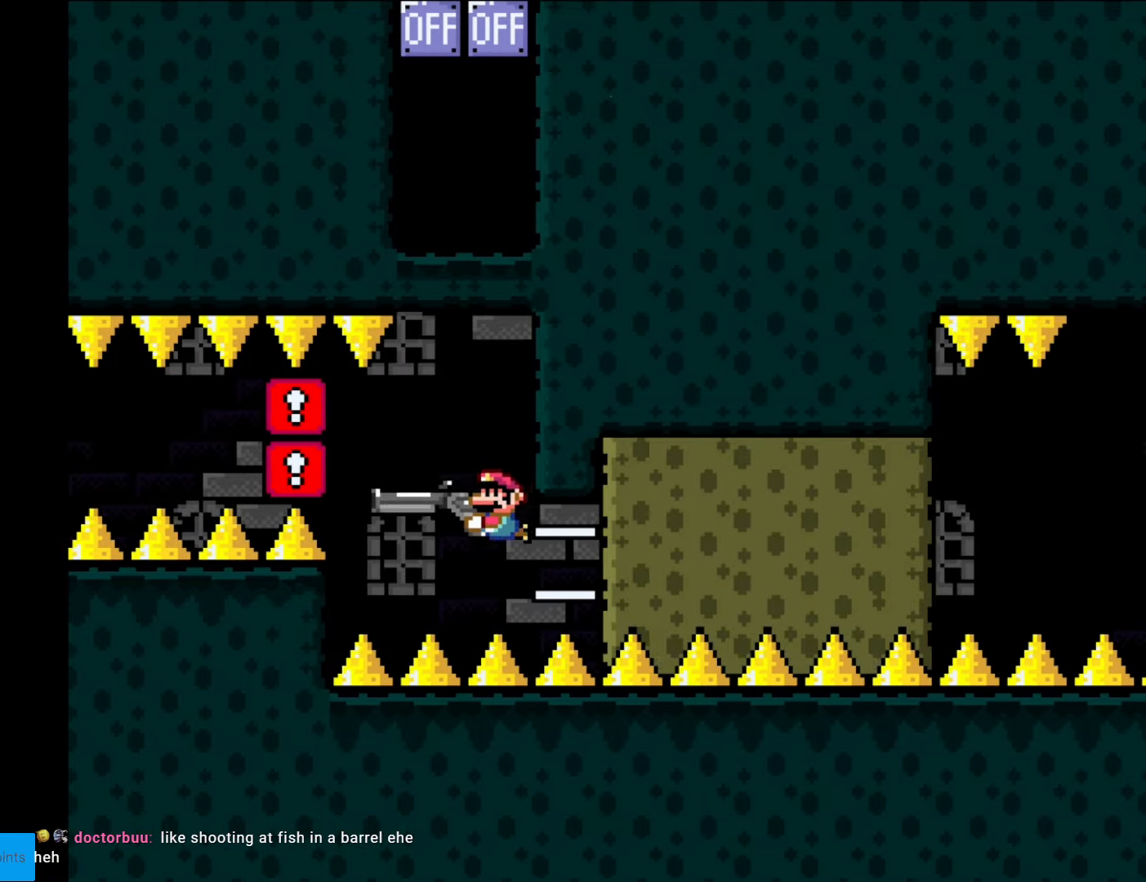
{"buttons": ["Y", "L1"], "events": [[105, "L1", "down"], [228, "L1", "up"], [280, "L1", "down"], [385, "L1", "up"], [473, "L1", "down"]]}
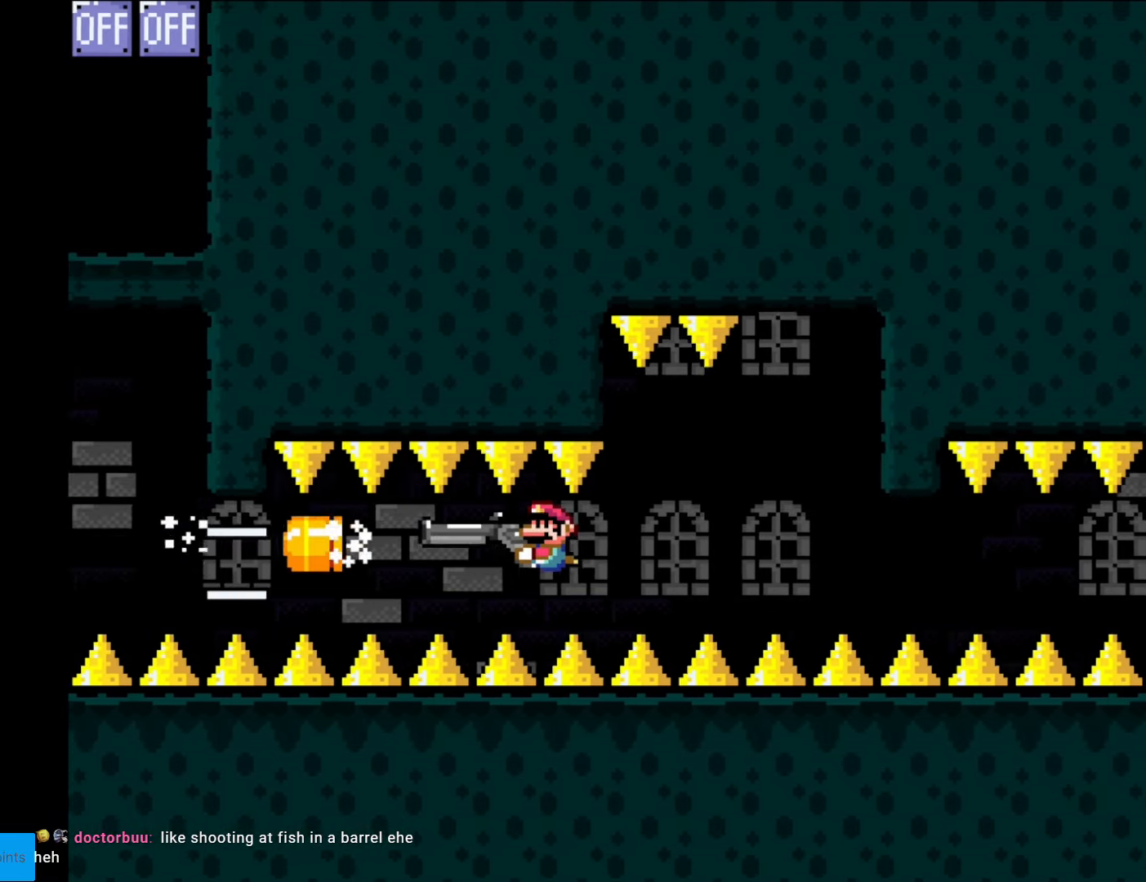
{"buttons": ["Y", "DPAD_RIGHT"], "events": [[69, "L1", "up"], [227, "DPAD_LEFT", "down"], [437, "DPAD_LEFT", "up"], [472, "DPAD_RIGHT", "down"]]}
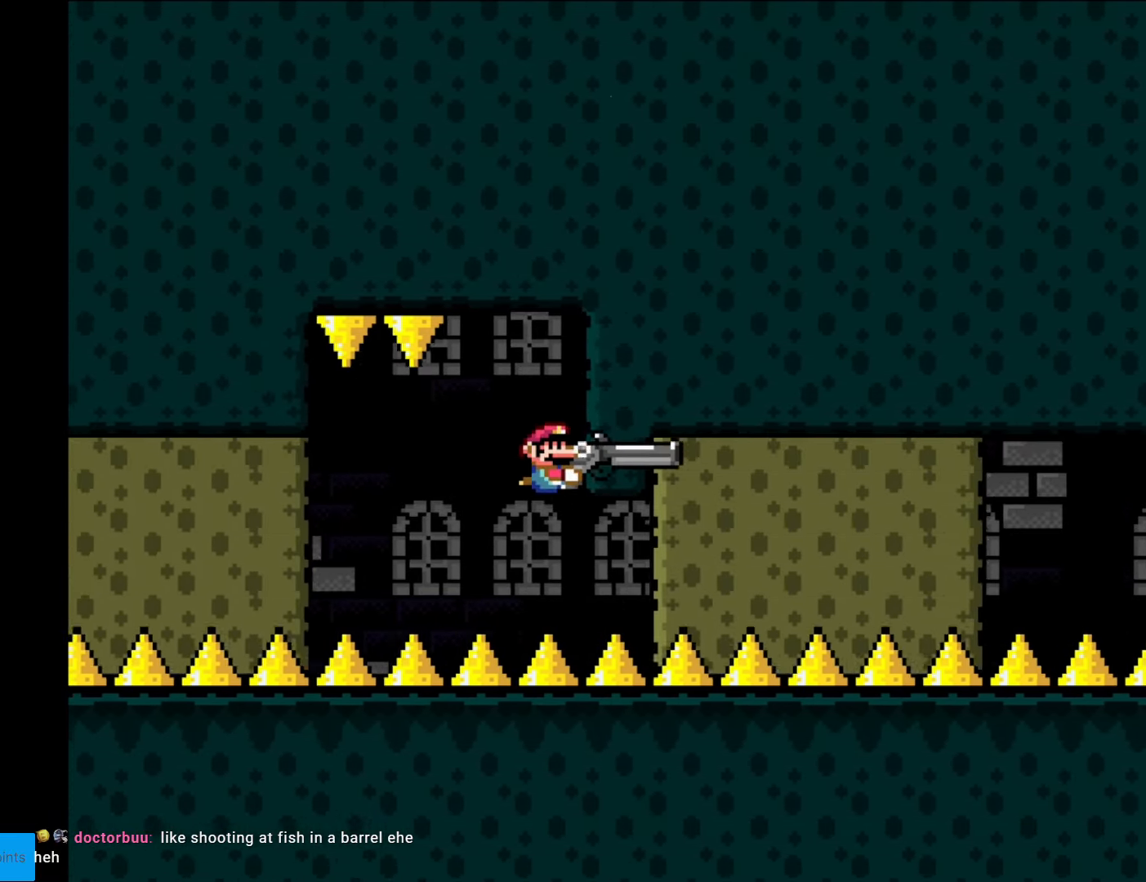
{"buttons": ["Y"], "events": [[192, "DPAD_RIGHT", "up"], [367, "DPAD_DOWN", "down"], [472, "DPAD_DOWN", "up"]]}
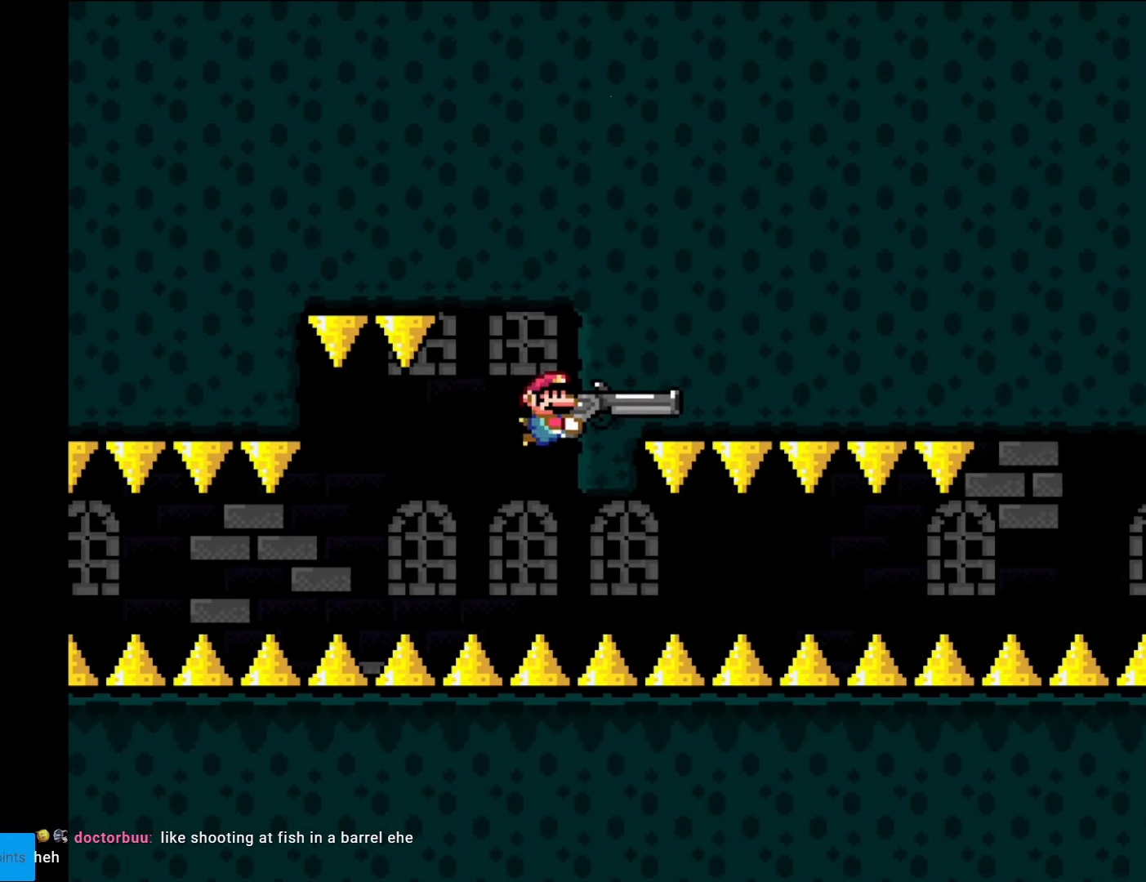
{"buttons": ["Y", "DPAD_DOWN"], "events": [[349, "DPAD_DOWN", "down"]]}
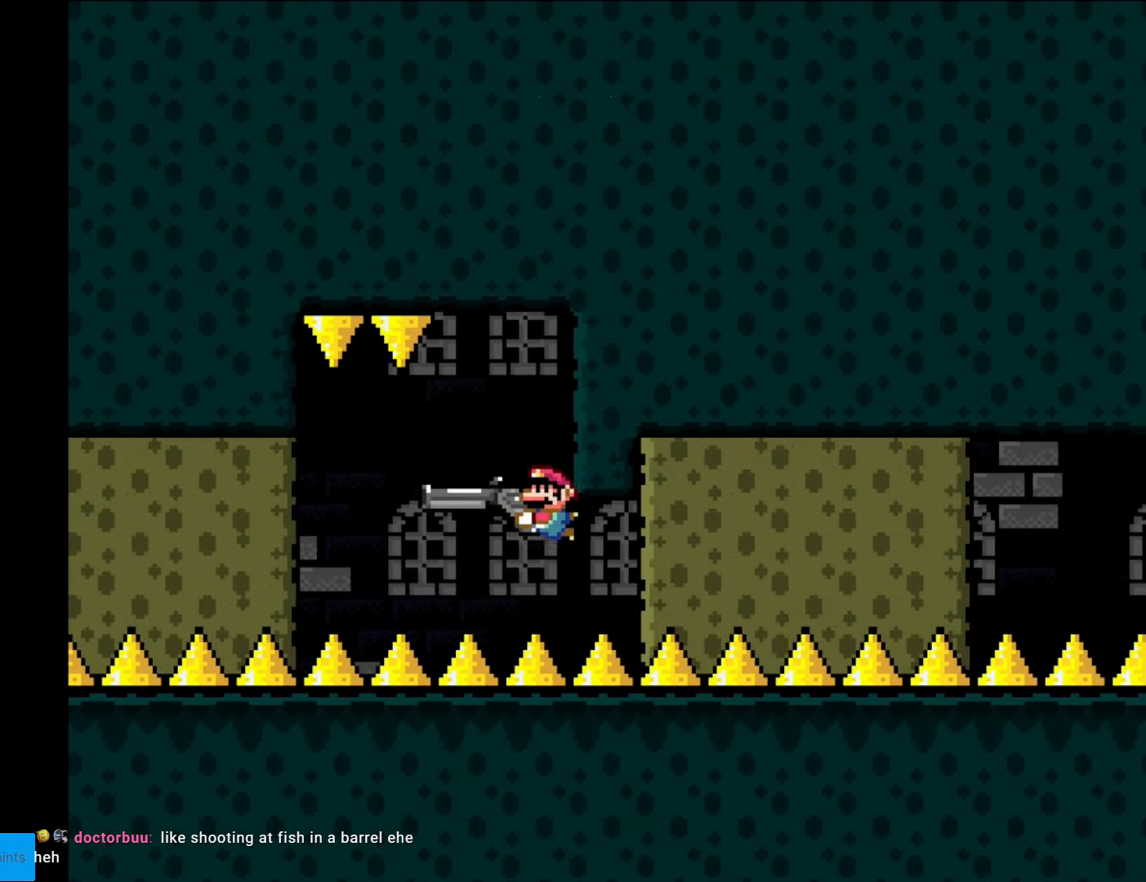
{"buttons": ["Y"], "events": [[17, "DPAD_DOWN", "up"], [17, "DPAD_LEFT", "down"], [87, "DPAD_LEFT", "up"], [175, "L1", "down"], [280, "L1", "up"], [385, "L1", "down"], [472, "L1", "up"]]}
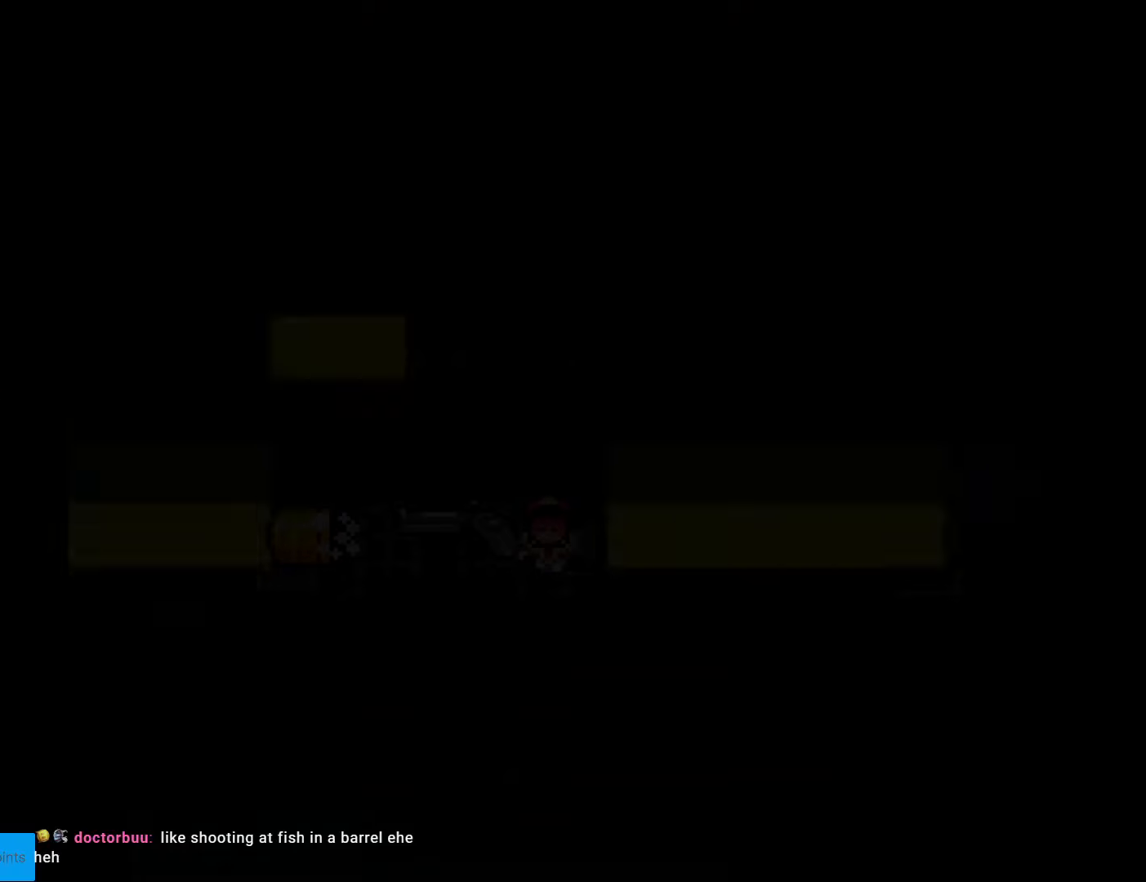
{"buttons": ["Y"], "events": [[140, "L1", "down"], [175, "L1", "up"]]}
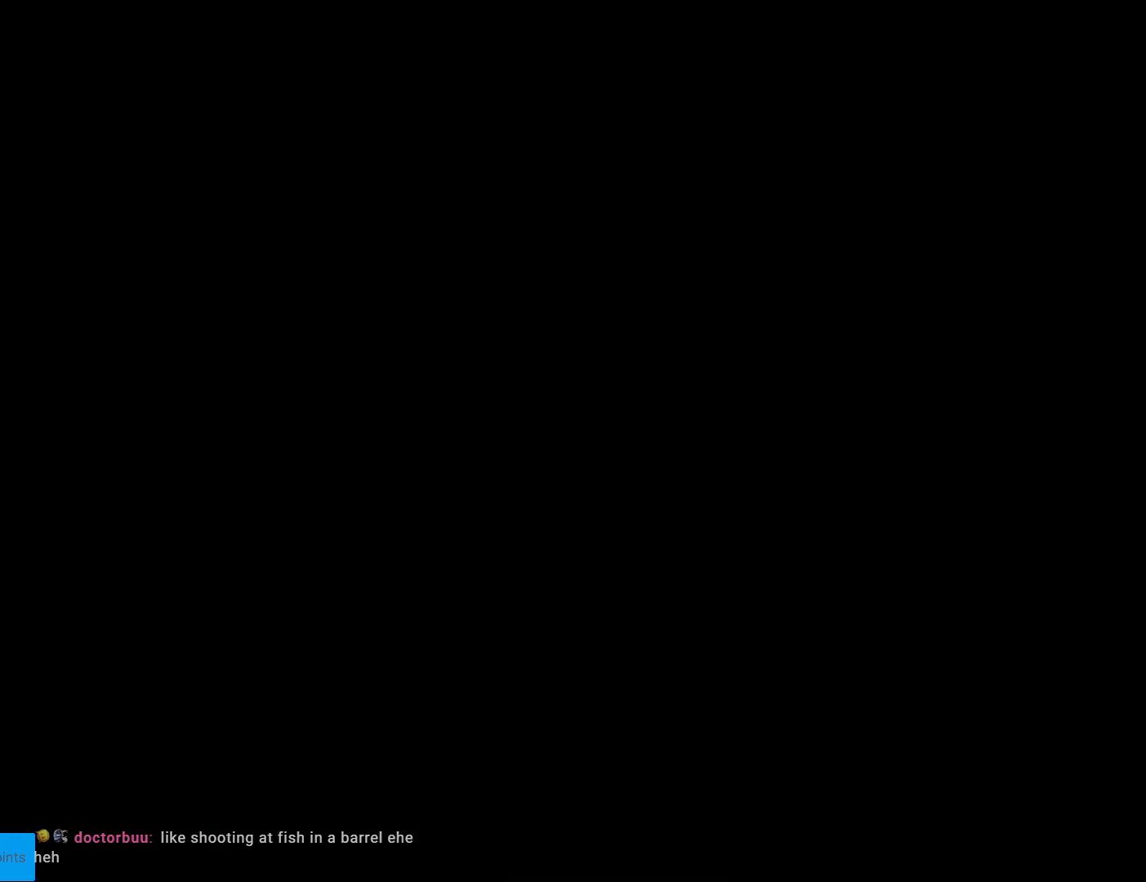
{"buttons": ["Y"], "events": []}
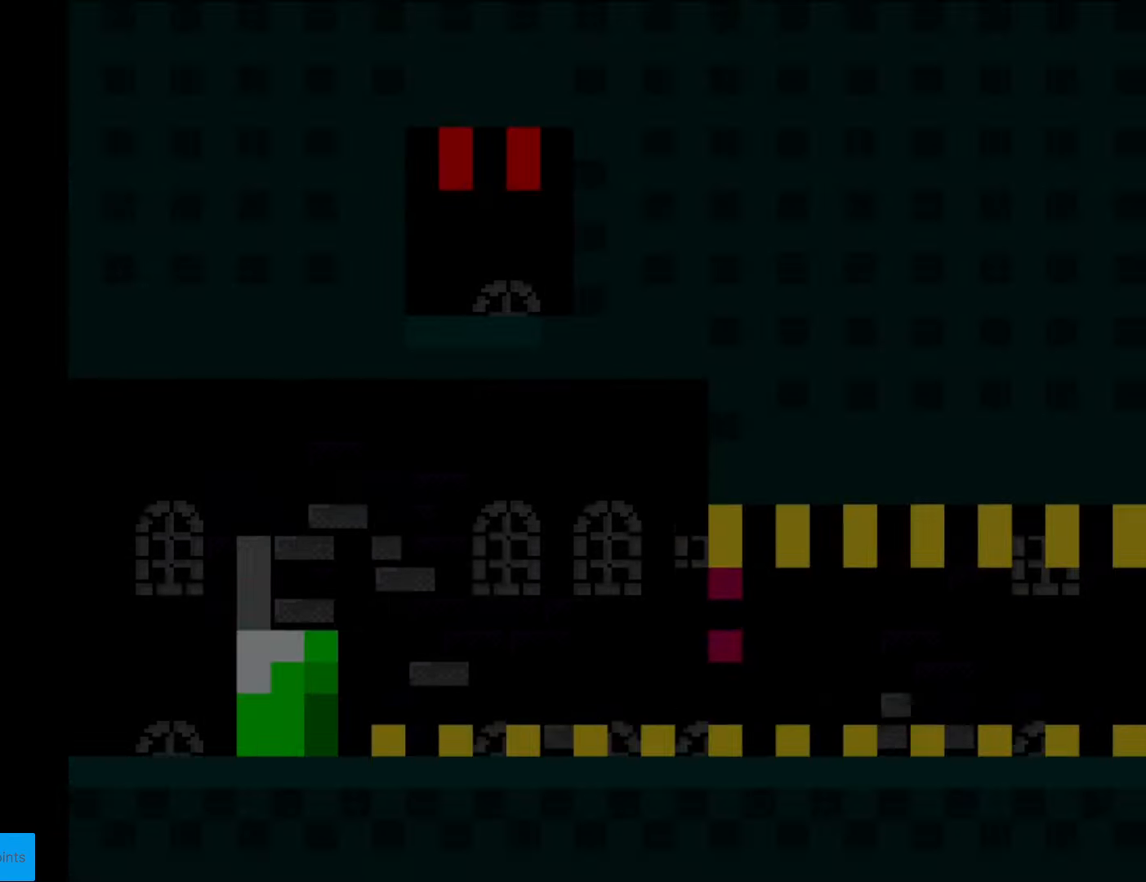
{"buttons": ["Y"], "events": []}
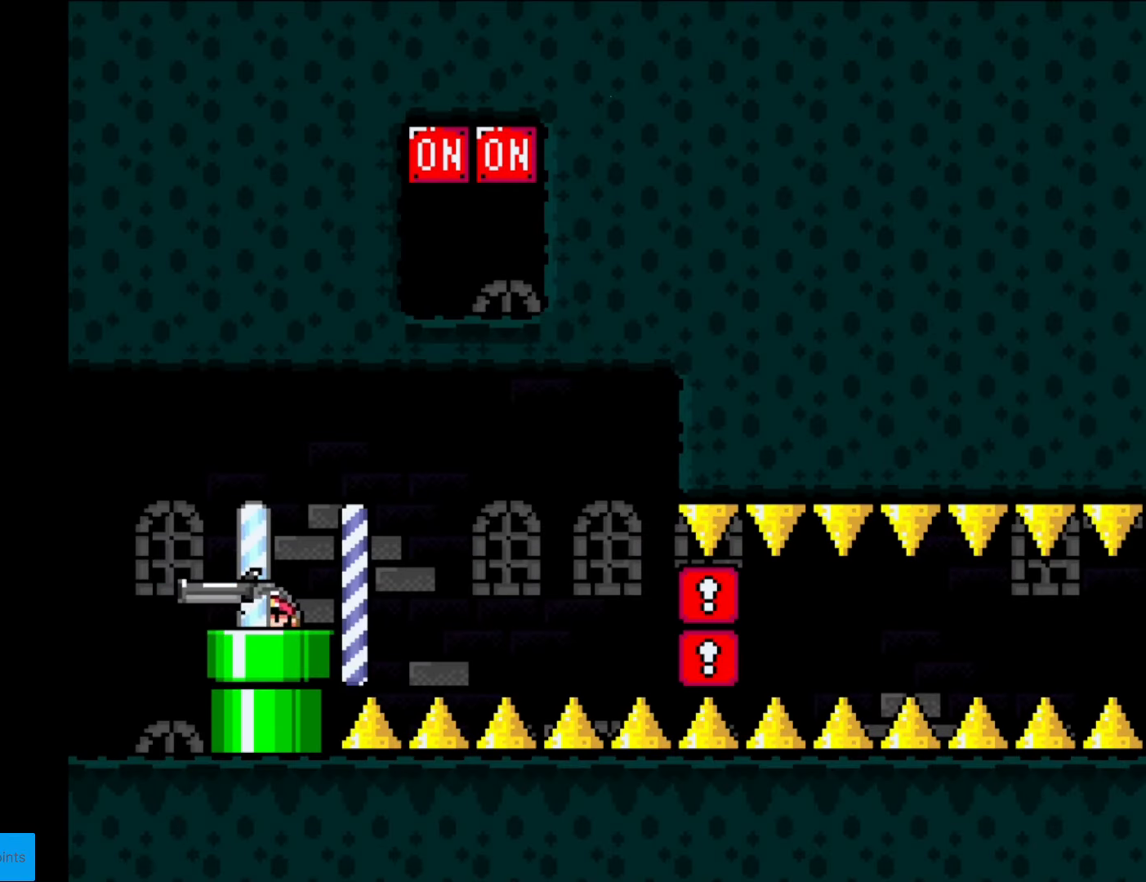
{"buttons": ["Y", "DPAD_UP"], "events": [[472, "DPAD_UP", "down"]]}
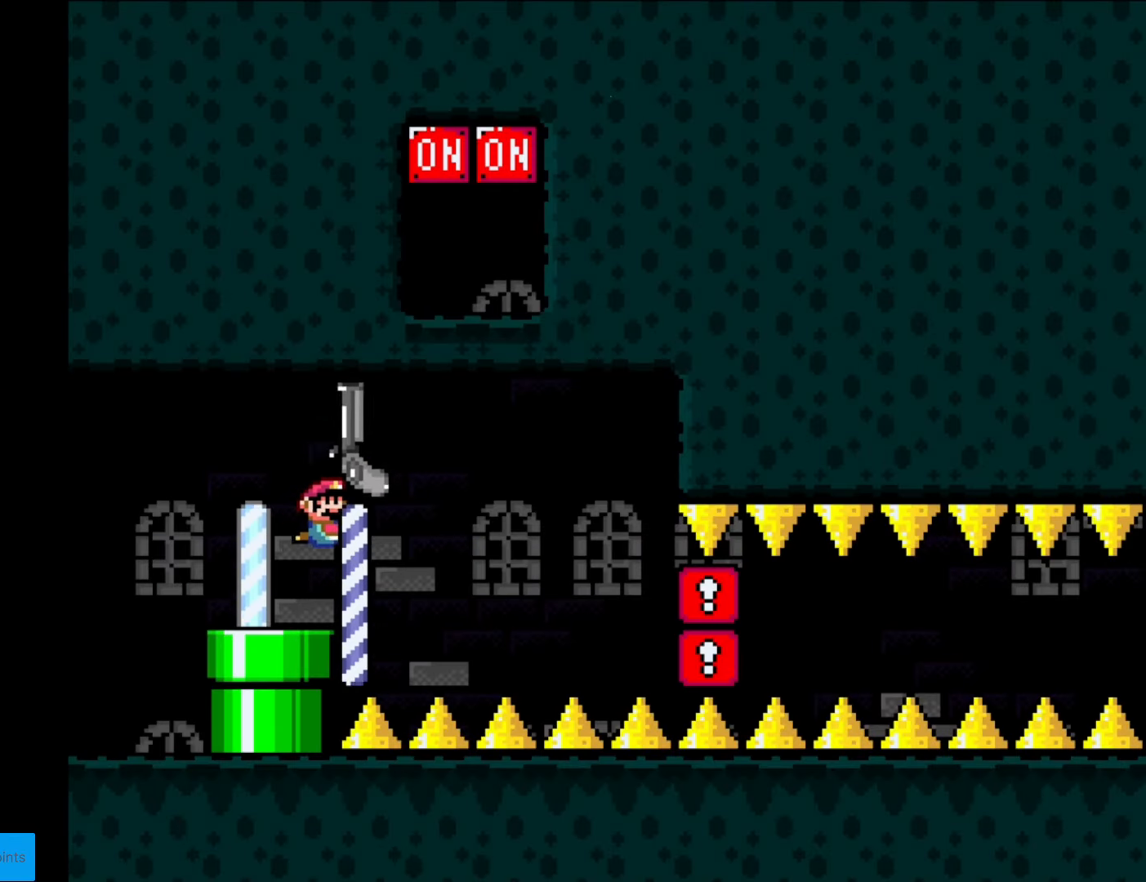
{"buttons": ["Y", "DPAD_UP"], "events": []}
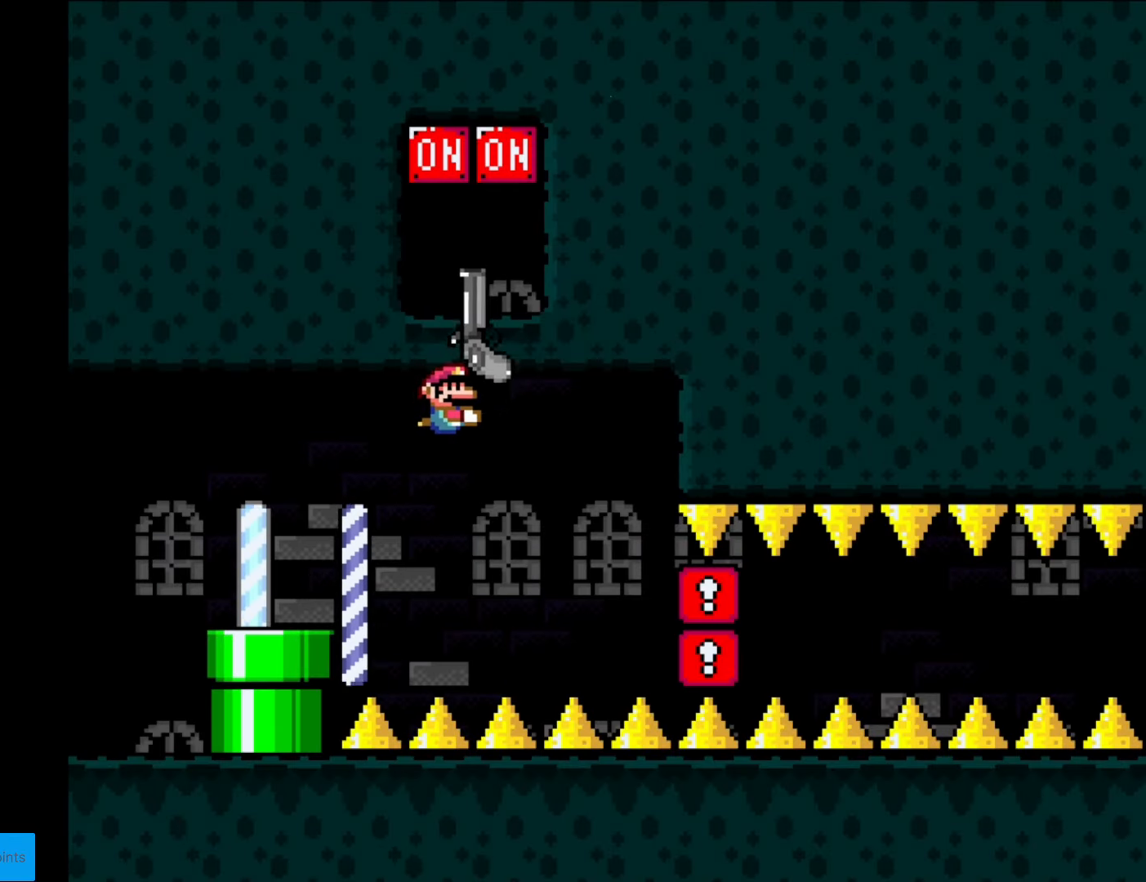
{"buttons": ["Y", "DPAD_DOWN"], "events": [[105, "L1", "down"], [140, "DPAD_UP", "up"], [192, "L1", "up"], [210, "DPAD_DOWN", "down"]]}
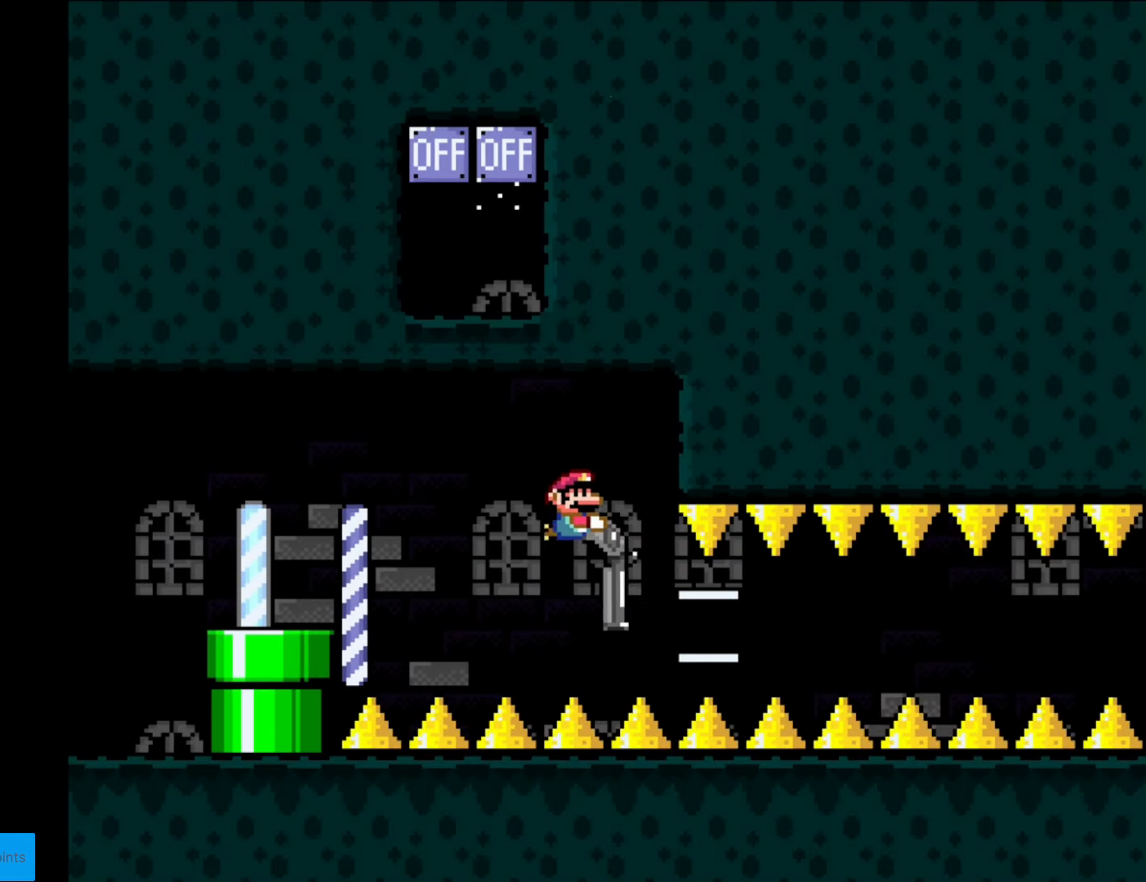
{"buttons": ["Y"], "events": [[175, "DPAD_LEFT", "down"], [245, "DPAD_DOWN", "up"], [262, "DPAD_LEFT", "up"], [385, "L1", "down"], [490, "L1", "up"]]}
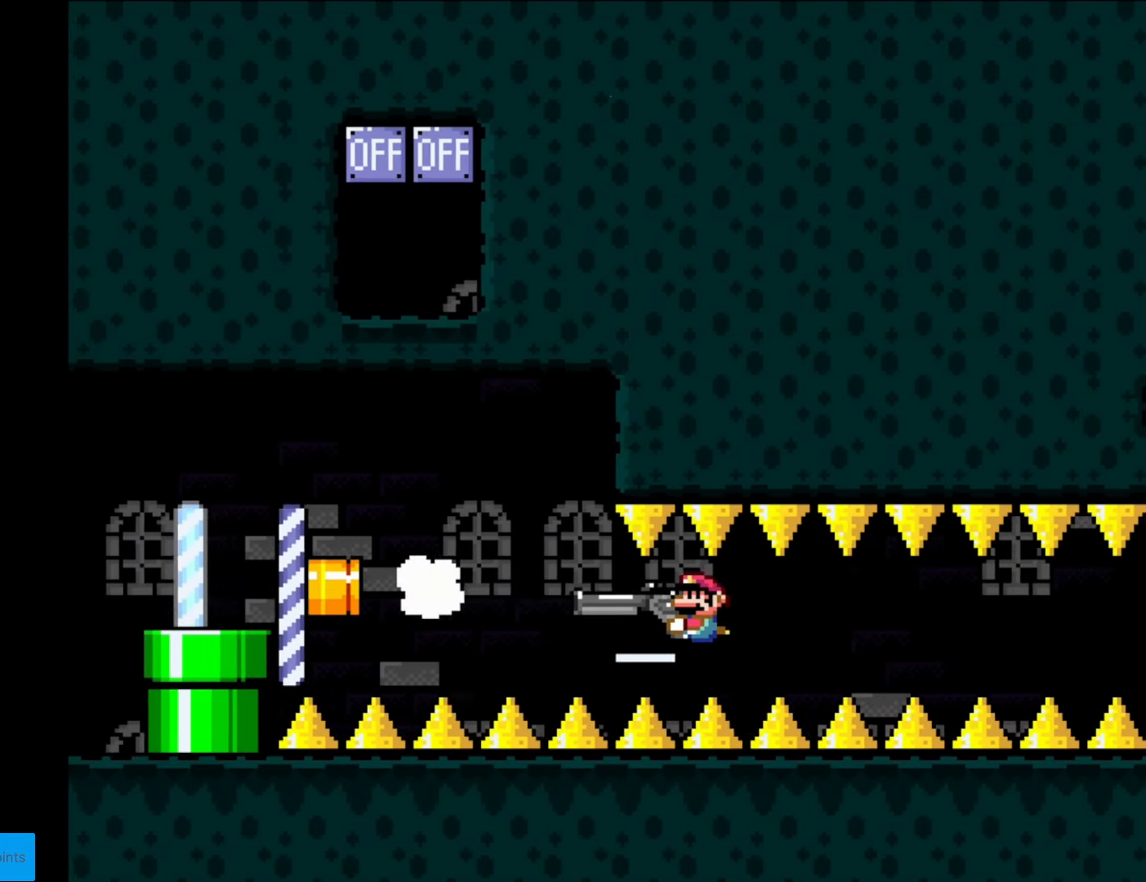
{"buttons": ["Y"], "events": [[70, "L1", "down"], [175, "L1", "up"], [245, "L1", "down"], [315, "L1", "up"], [402, "L1", "down"], [490, "L1", "up"]]}